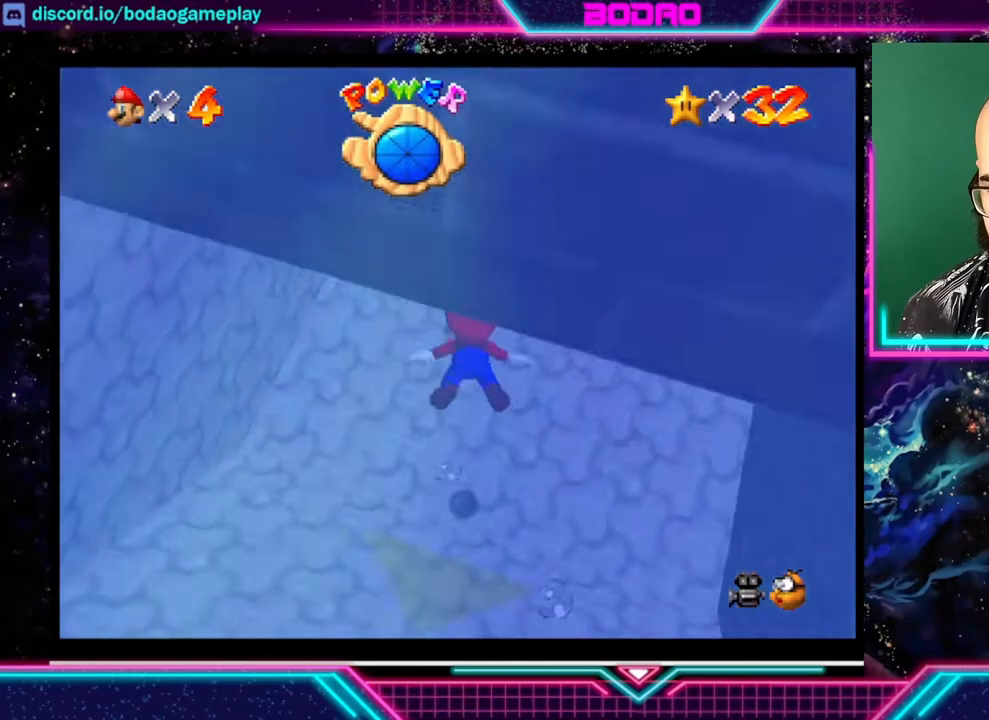
Gameplay with a controller (Xbox layout); each line is a JSON object with the inputs held at the frame after it. "events" lists button and stick changes between this image and that frame as [ms after this image, input, new state], when the widget could be followed in between. Not read: L3 R3 right_stick.
{"buttons": ["A"], "left_stick": "down", "events": [[200, "A", "up"], [320, "A", "down"], [360, "left_stick", "down"]]}
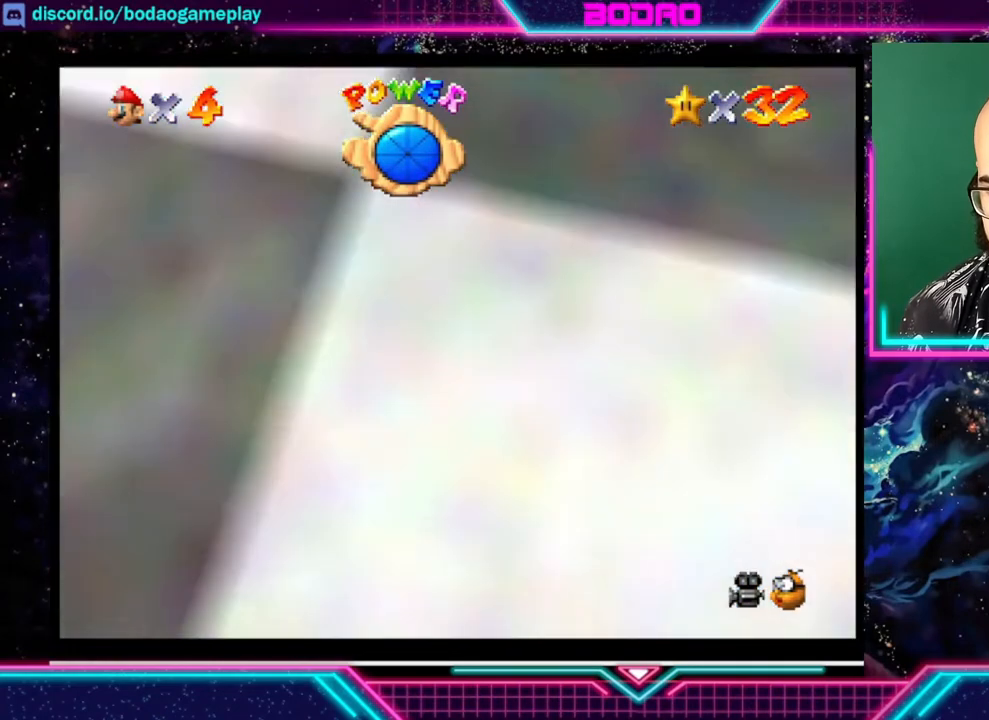
{"buttons": ["A"], "left_stick": "down-right", "events": [[280, "left_stick", "down-right"]]}
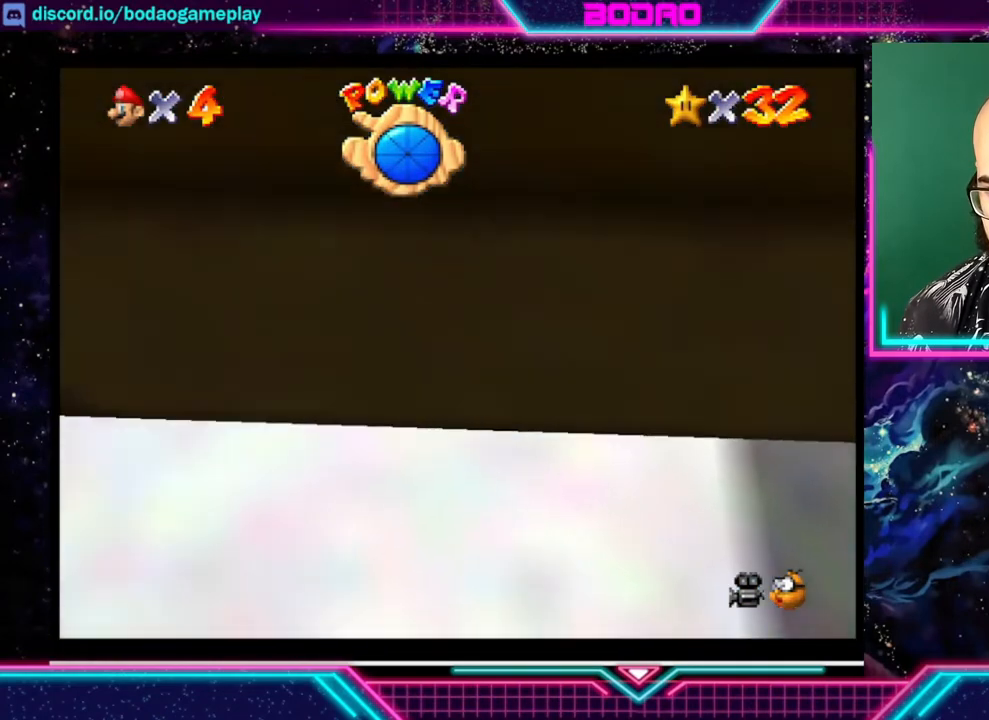
{"buttons": ["A"], "left_stick": "center", "events": [[120, "A", "up"], [120, "left_stick", "down"], [200, "A", "down"], [520, "left_stick", "center"]]}
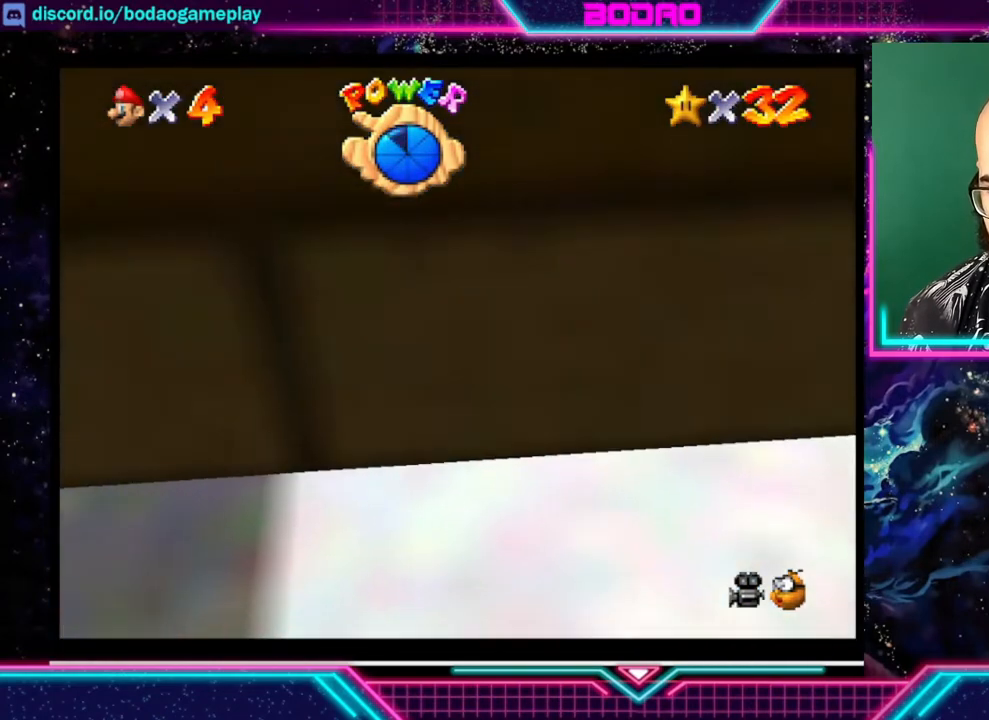
{"buttons": ["A"], "left_stick": "up", "events": [[80, "left_stick", "up"]]}
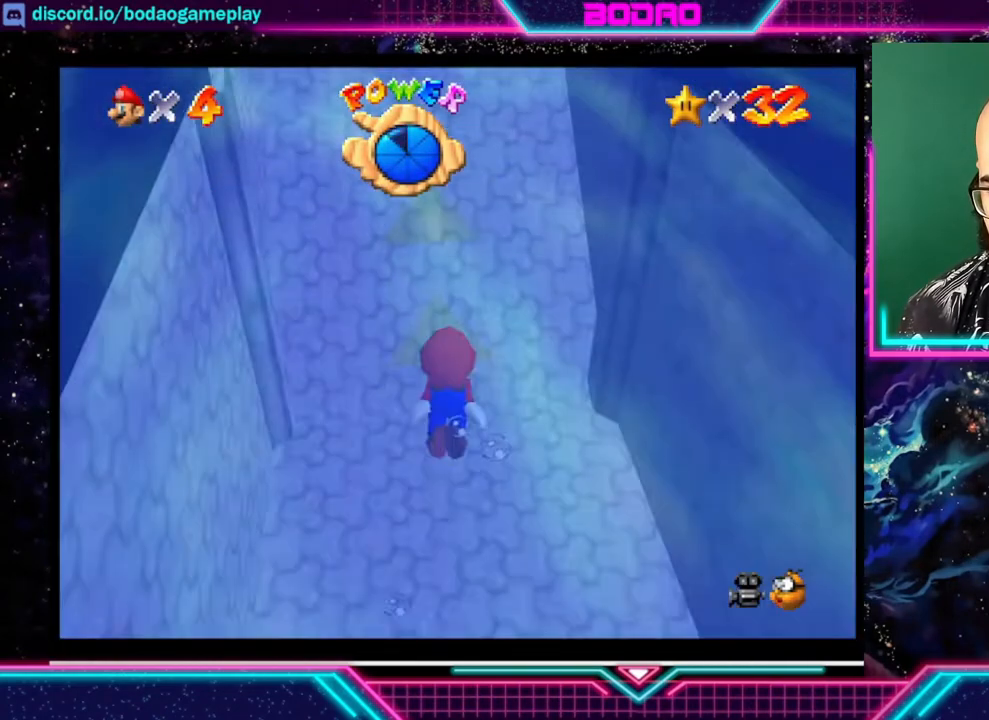
{"buttons": ["A"], "left_stick": "up", "events": [[200, "A", "up"], [480, "A", "down"]]}
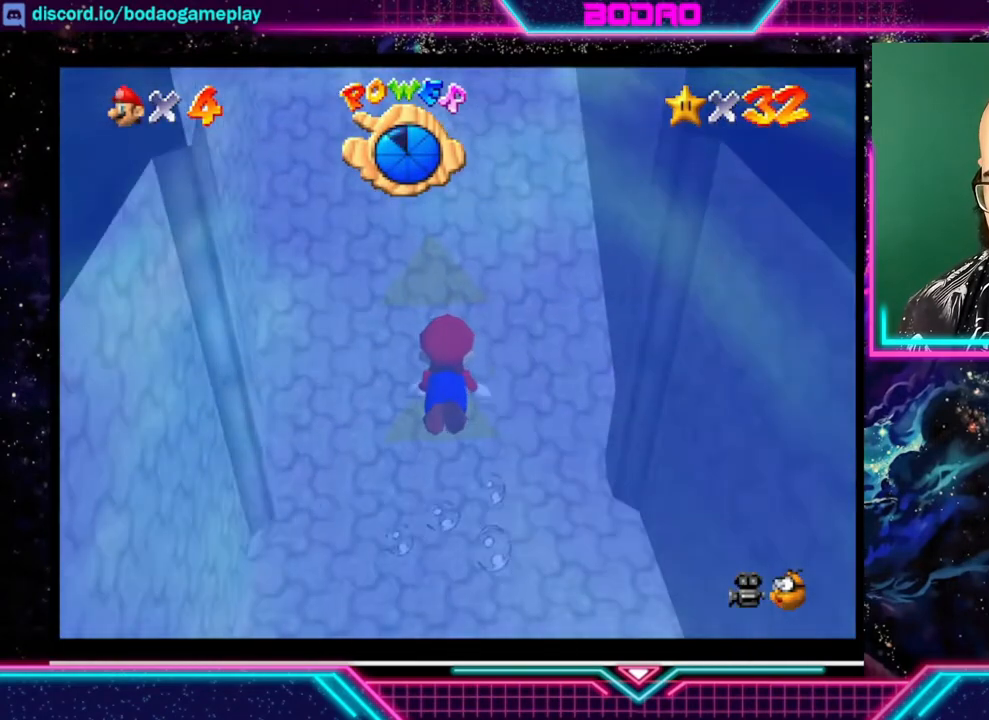
{"buttons": ["A"], "left_stick": "center", "events": [[320, "left_stick", "center"]]}
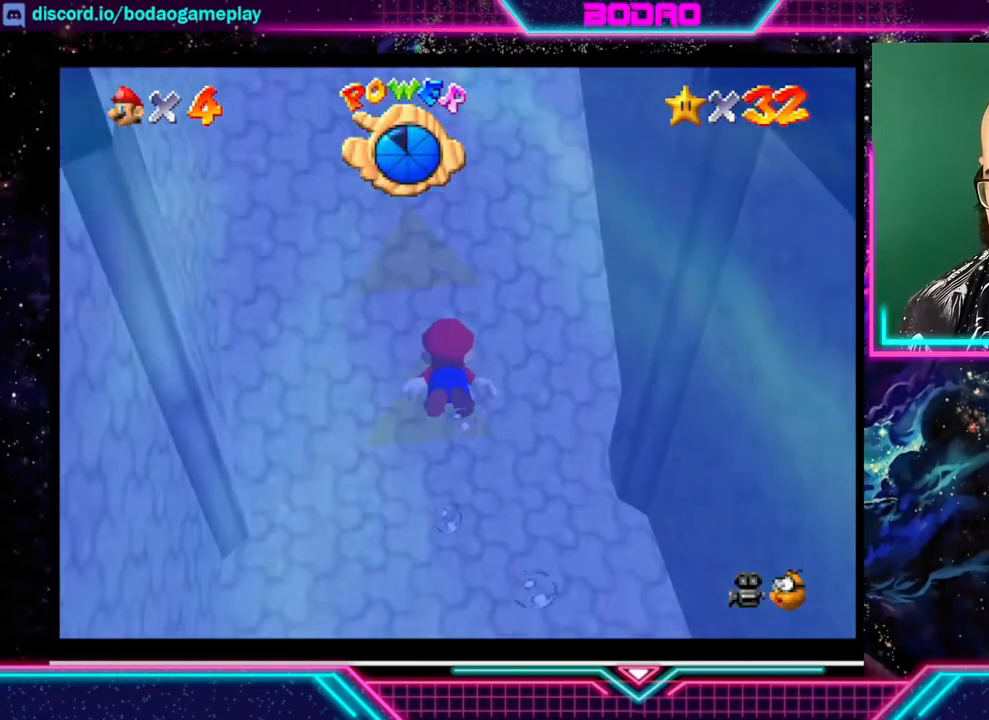
{"buttons": ["A"], "left_stick": "down", "events": [[200, "left_stick", "down"], [280, "A", "up"], [360, "A", "down"]]}
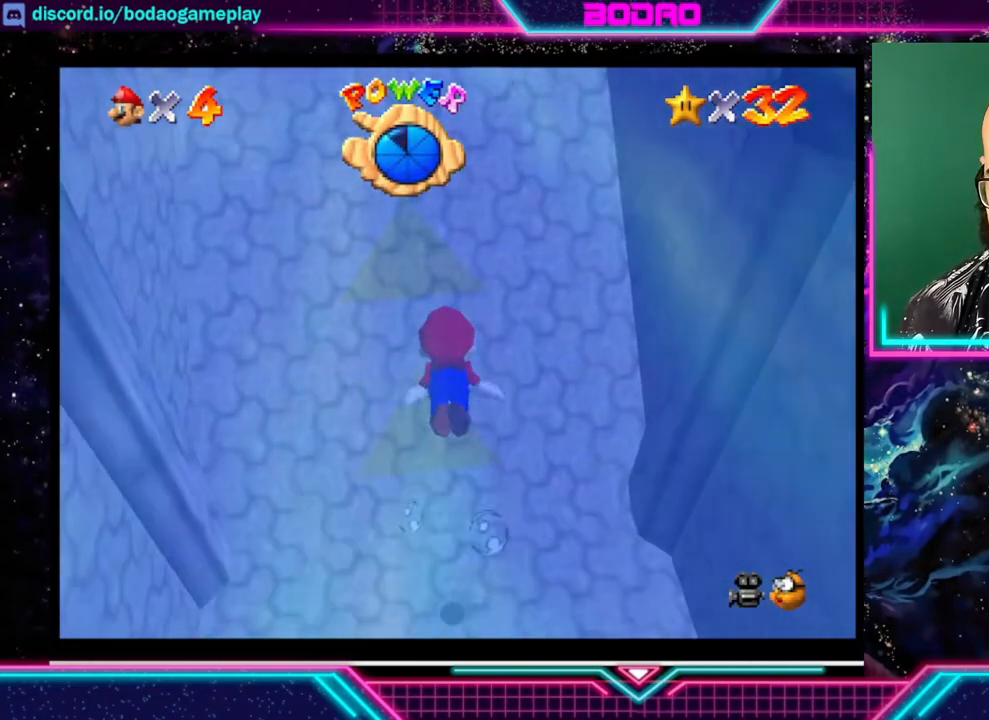
{"buttons": ["A"], "left_stick": "down", "events": []}
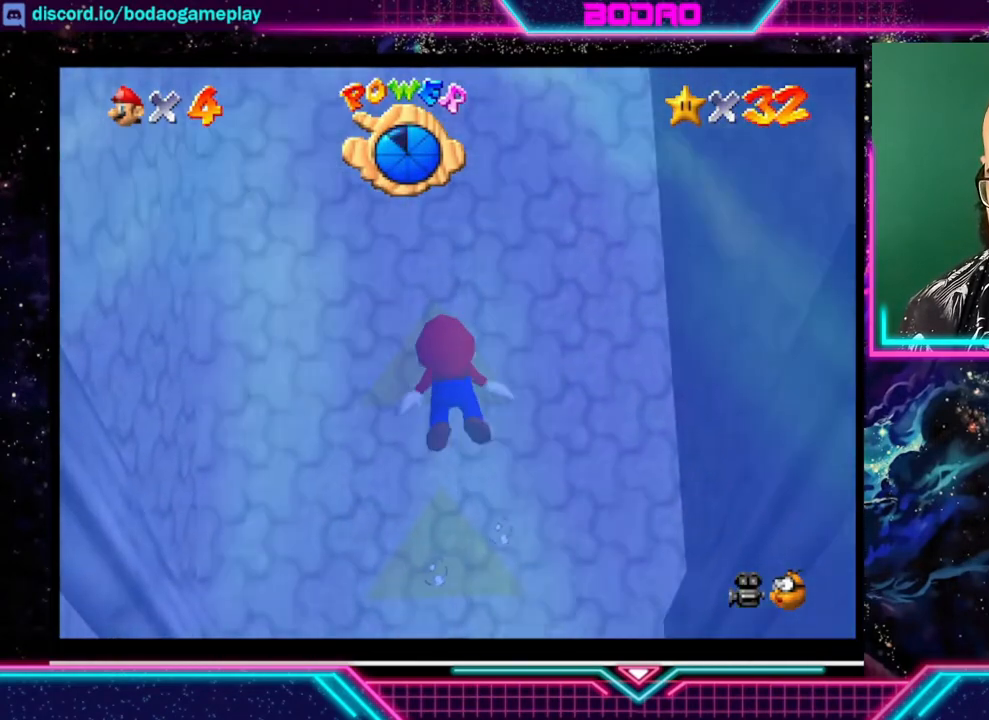
{"buttons": ["A"], "left_stick": "center", "events": [[80, "left_stick", "center"], [200, "A", "up"], [280, "A", "down"]]}
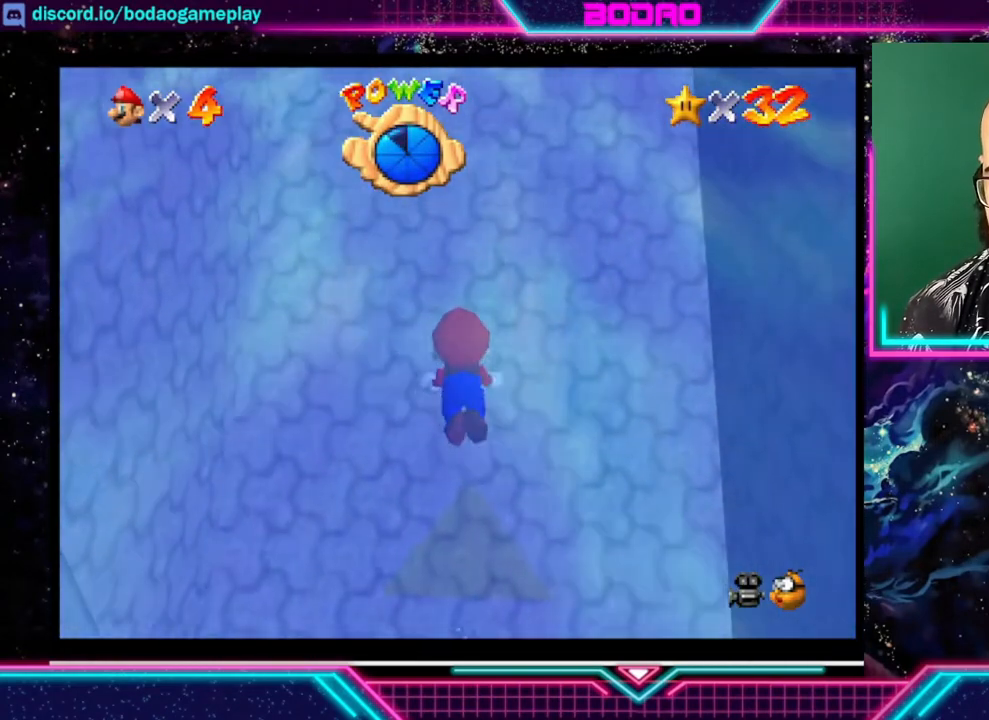
{"buttons": ["A"], "left_stick": "center", "events": []}
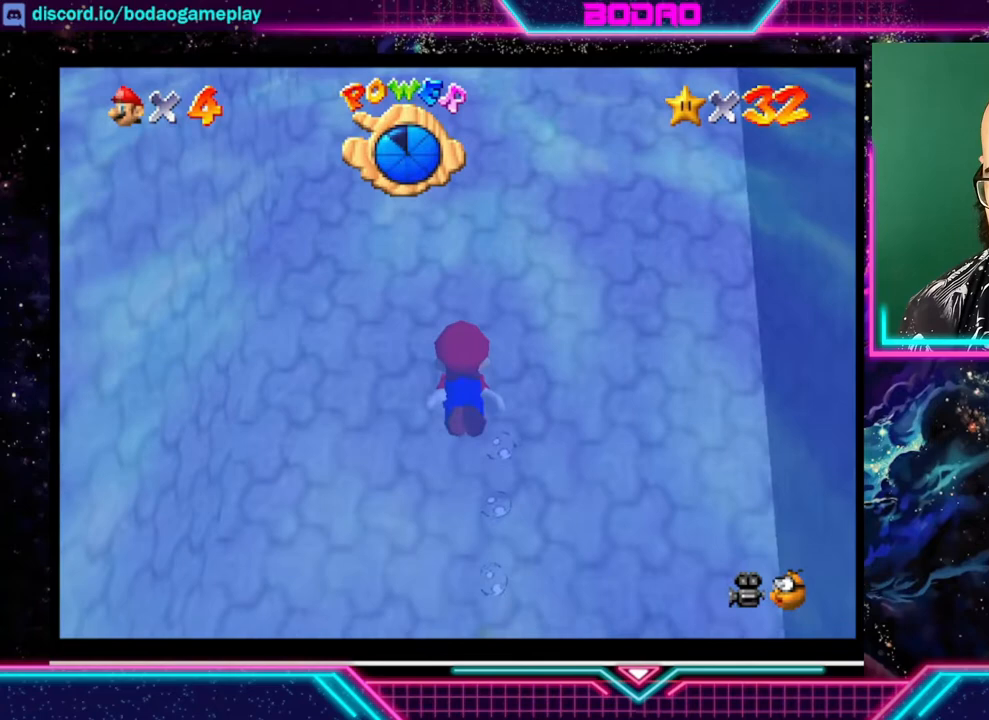
{"buttons": ["A"], "left_stick": "down", "events": [[40, "left_stick", "right"], [120, "A", "up"], [240, "A", "down"], [280, "left_stick", "down-right"], [400, "left_stick", "down"]]}
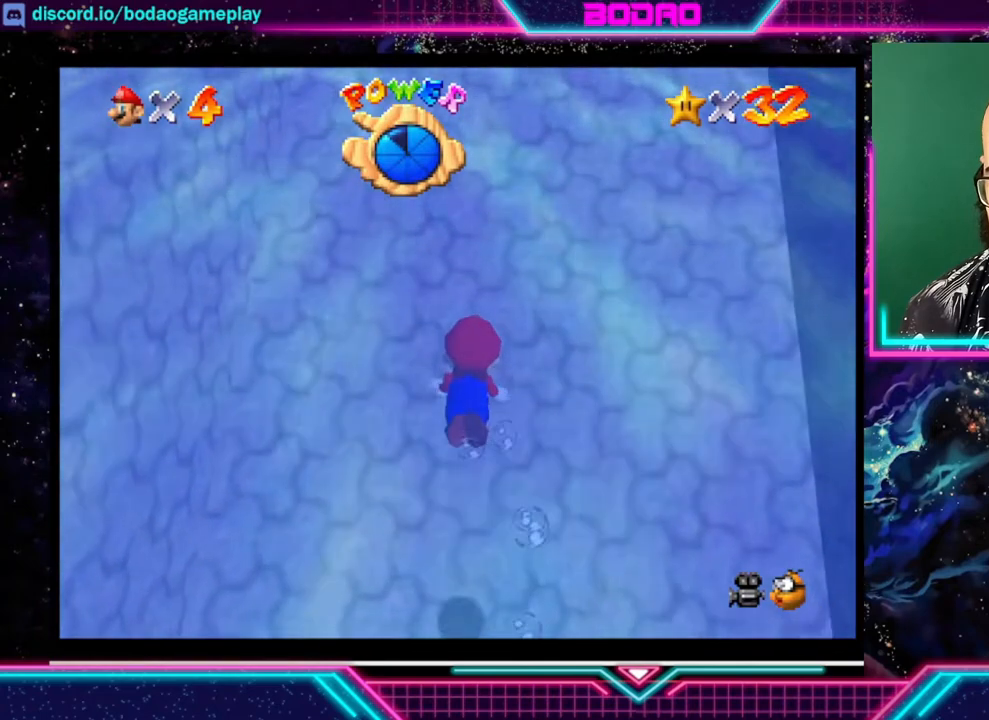
{"buttons": ["A"], "left_stick": "down", "events": []}
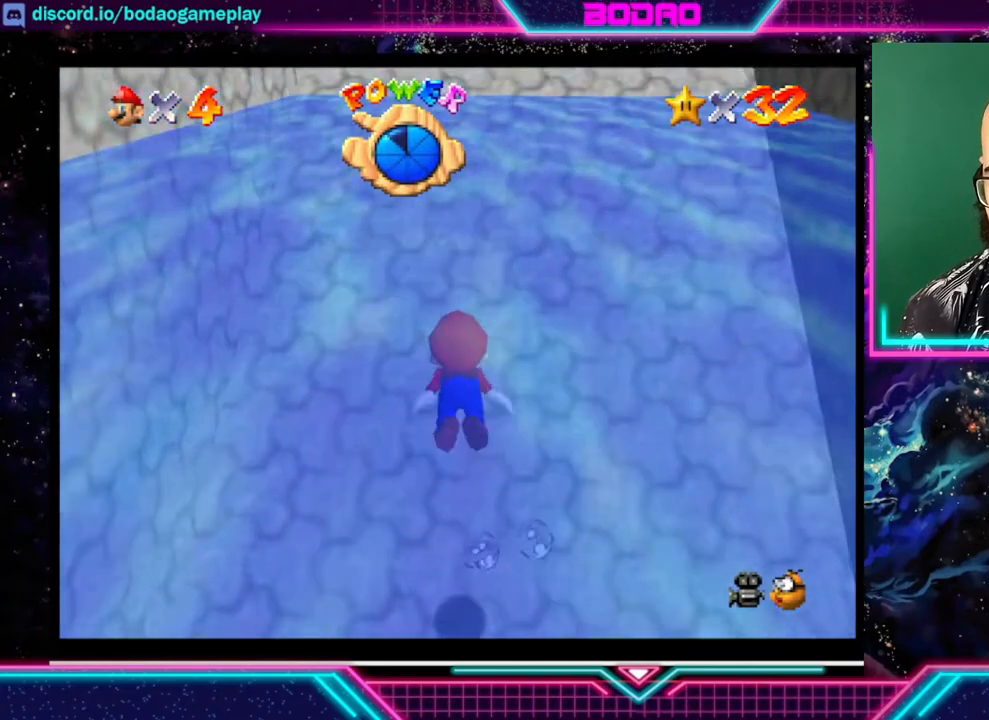
{"buttons": ["A"], "left_stick": "down", "events": [[320, "A", "up"], [400, "A", "down"]]}
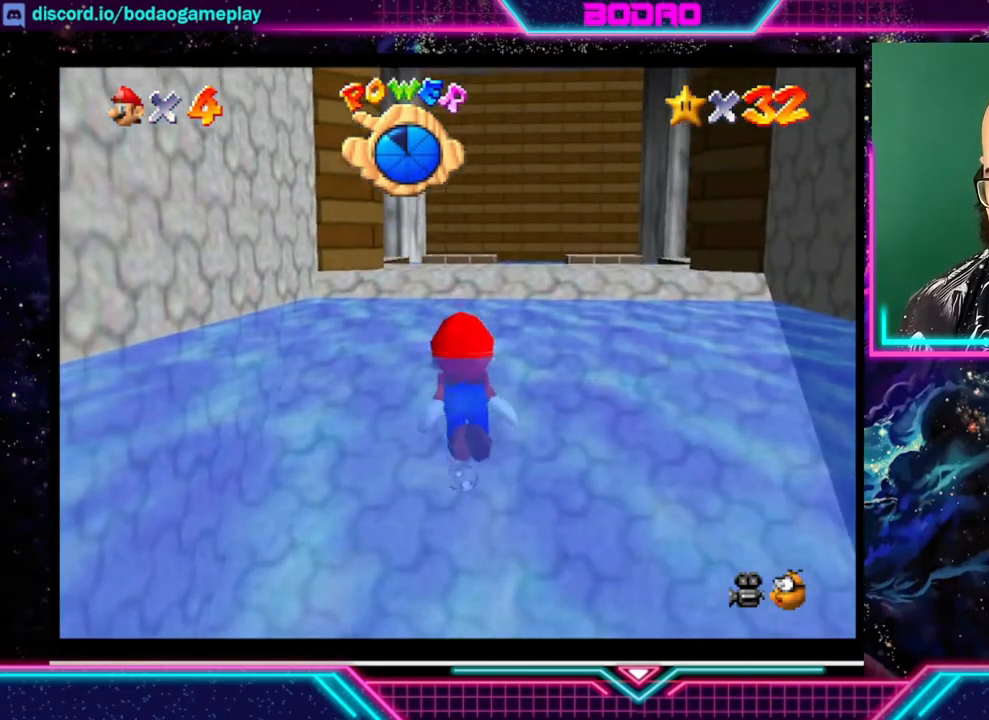
{"buttons": [], "left_stick": "up", "events": [[240, "left_stick", "center"], [400, "A", "up"], [440, "left_stick", "up"]]}
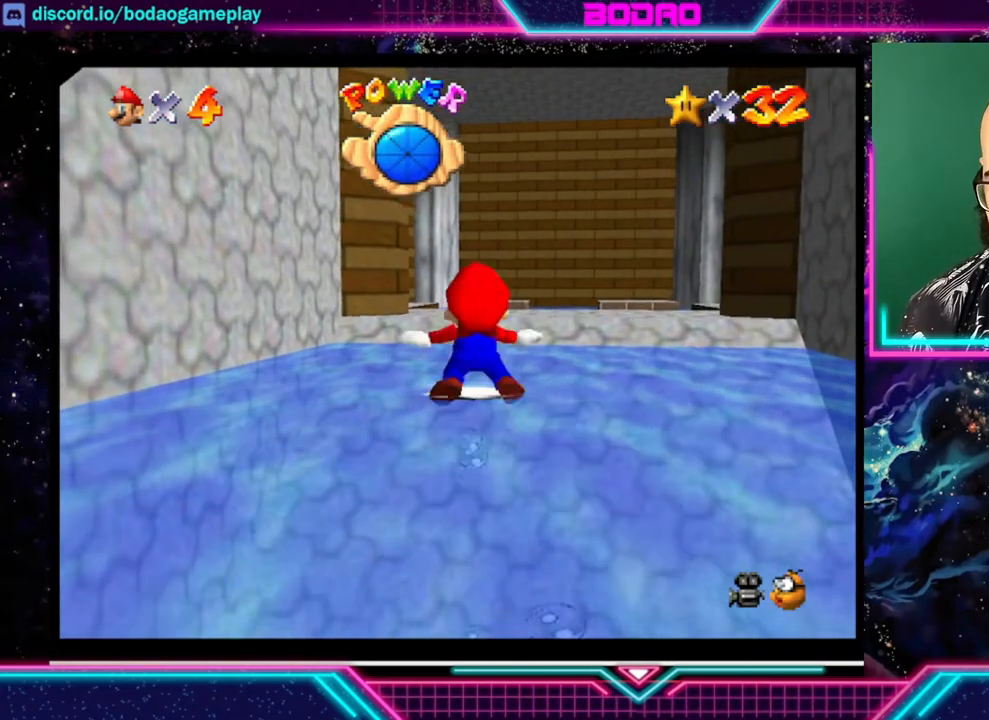
{"buttons": [], "left_stick": "up", "events": []}
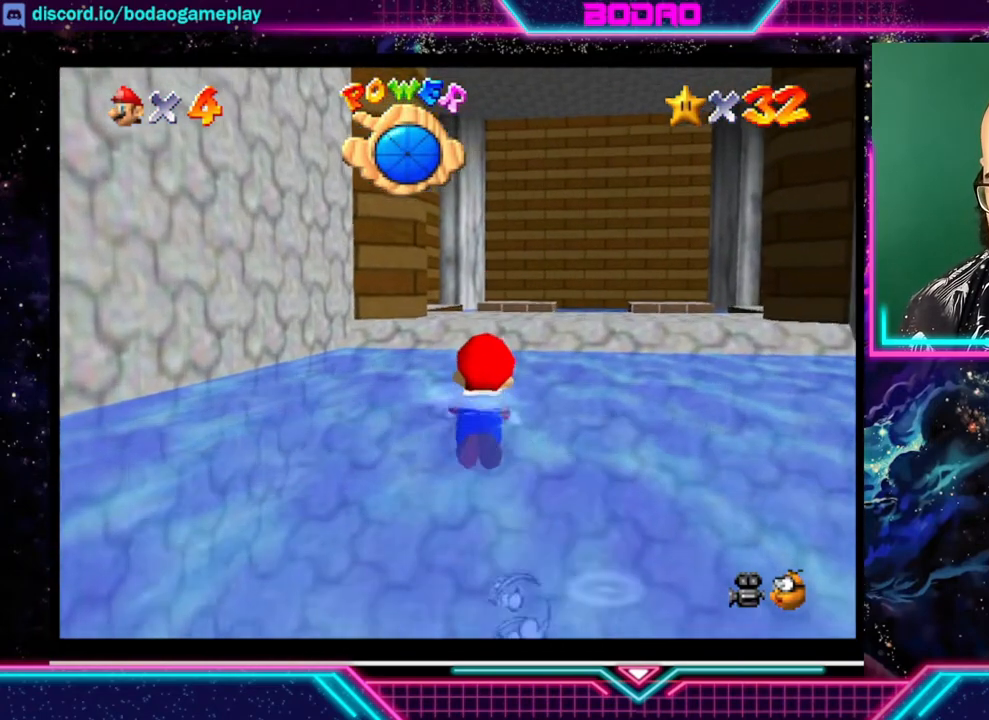
{"buttons": [], "left_stick": "up", "events": []}
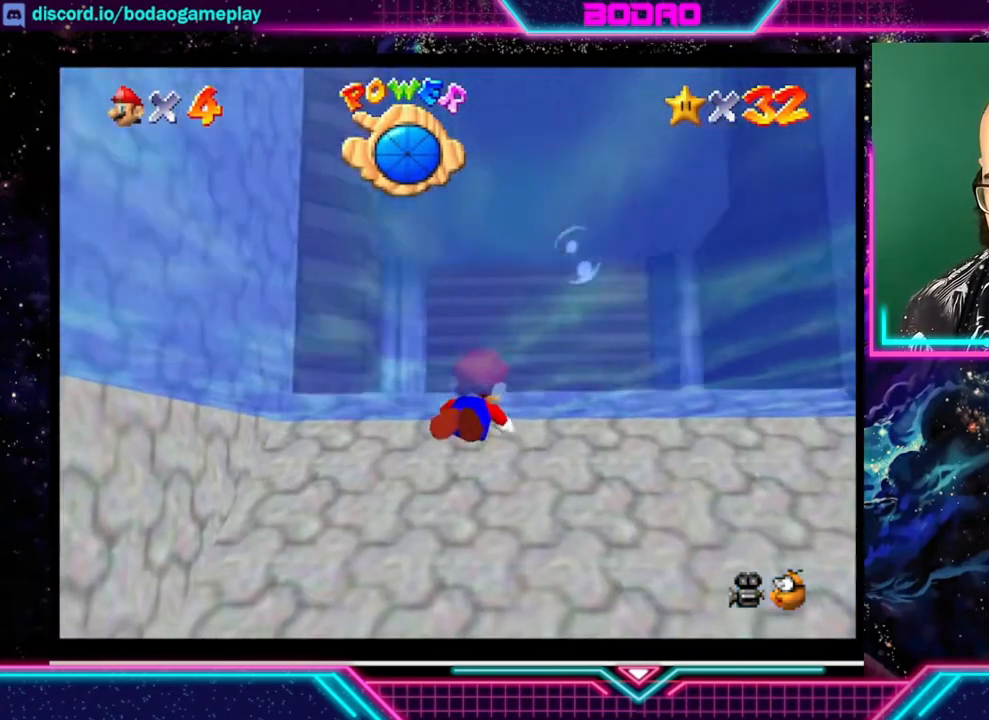
{"buttons": ["A"], "left_stick": "up", "events": [[440, "A", "down"]]}
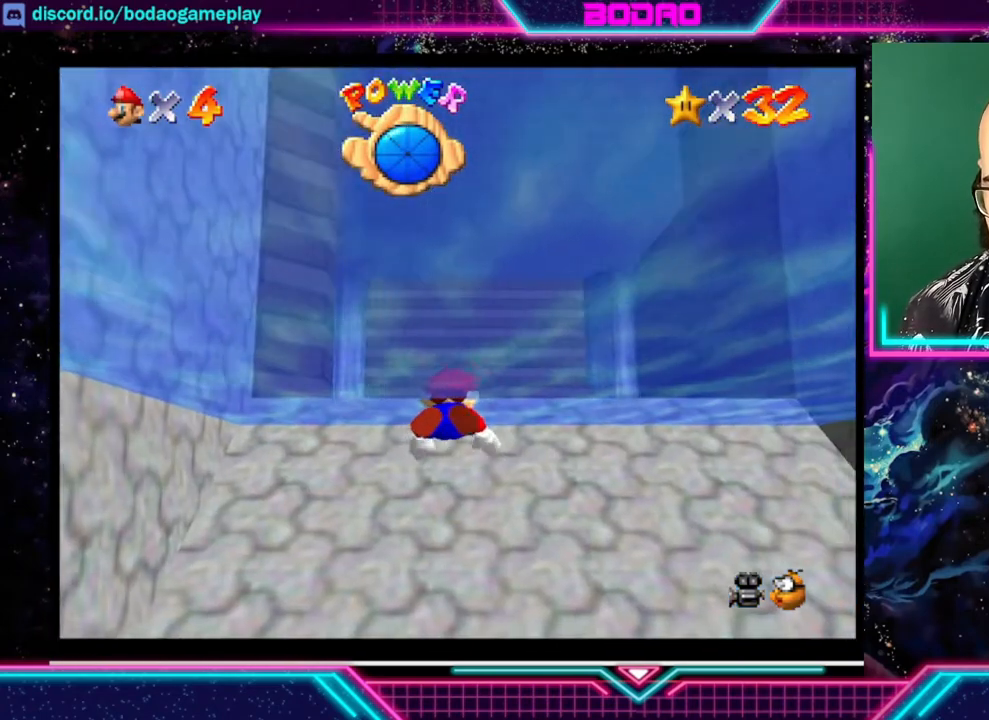
{"buttons": ["A"], "left_stick": "center", "events": [[160, "left_stick", "center"]]}
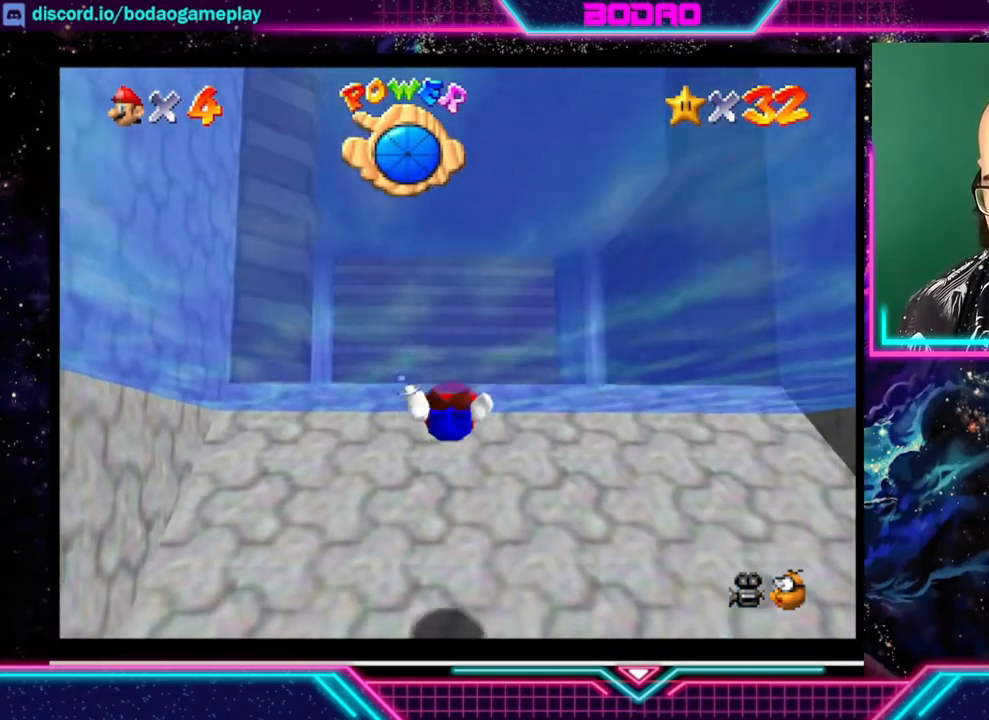
{"buttons": [], "left_stick": "up", "events": [[200, "left_stick", "up"], [400, "A", "up"]]}
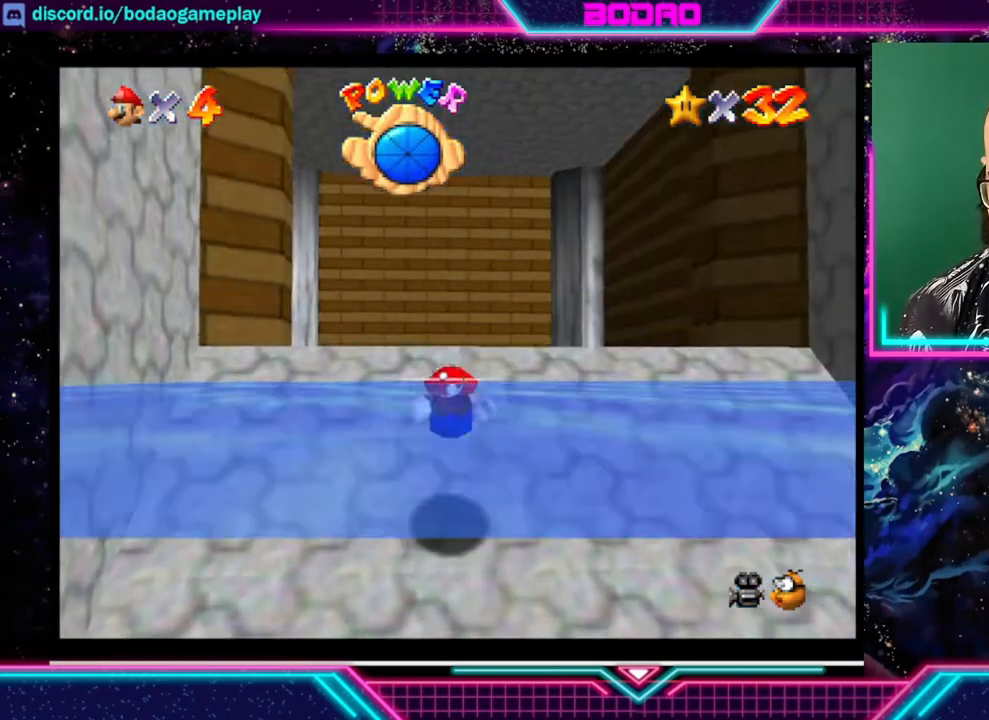
{"buttons": [], "left_stick": "up", "events": []}
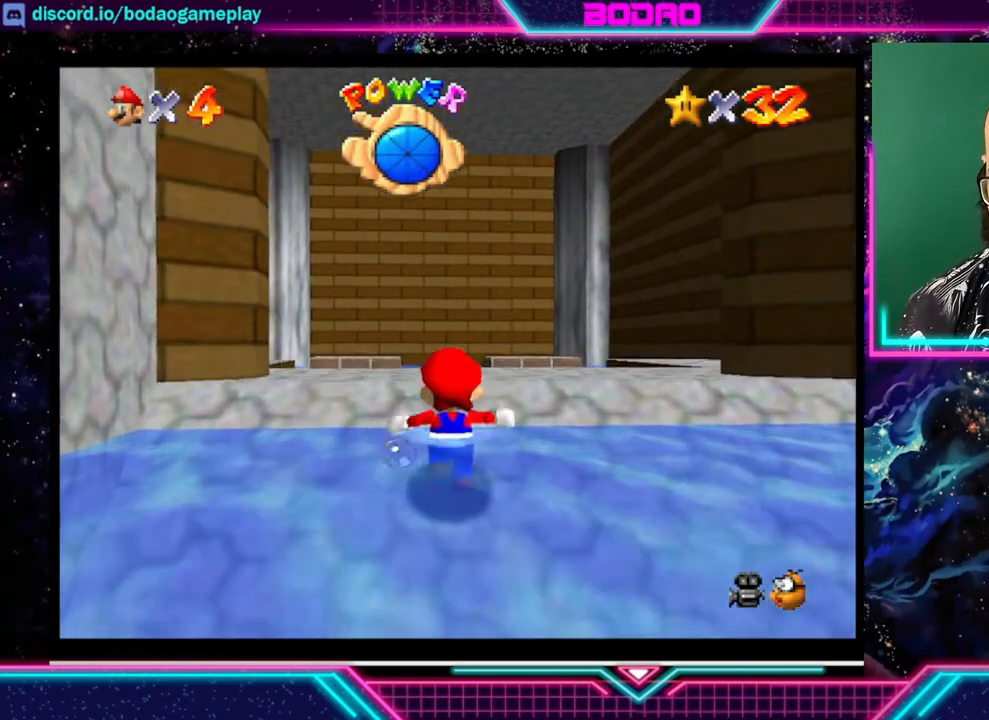
{"buttons": [], "left_stick": "up-left", "events": [[240, "left_stick", "up-left"]]}
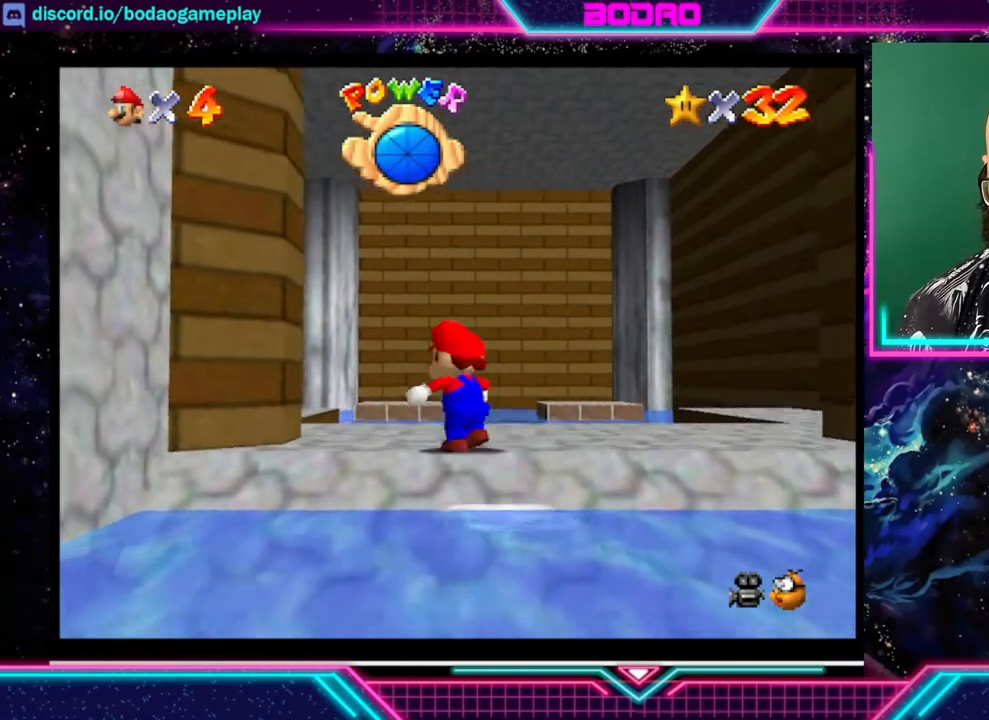
{"buttons": [], "left_stick": "up", "events": [[80, "left_stick", "up"]]}
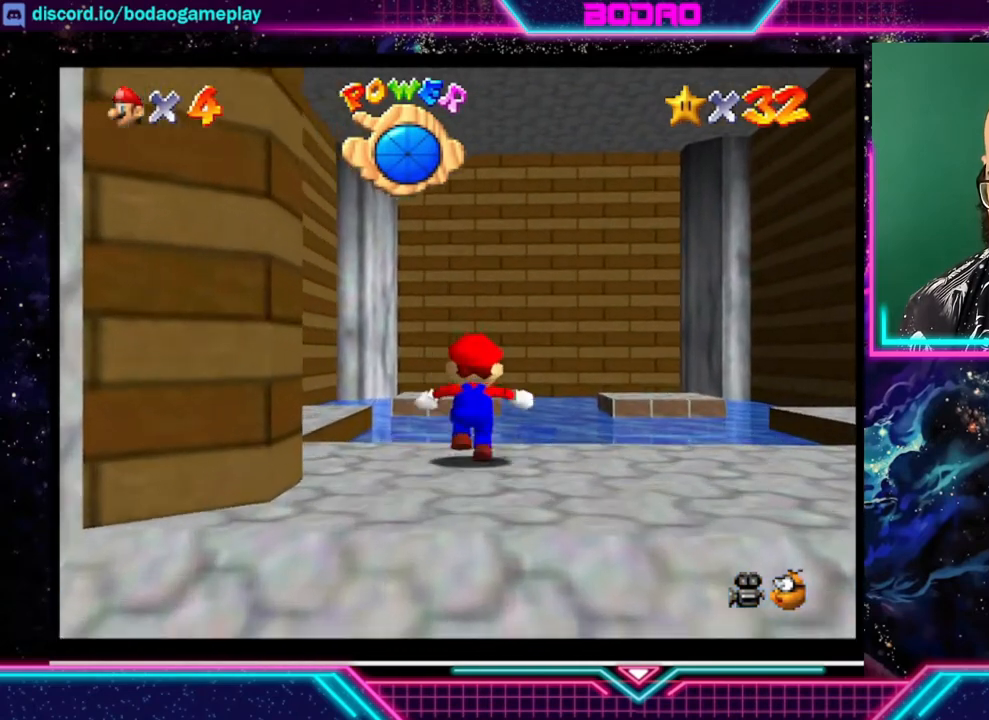
{"buttons": ["A"], "left_stick": "up", "events": [[320, "A", "down"]]}
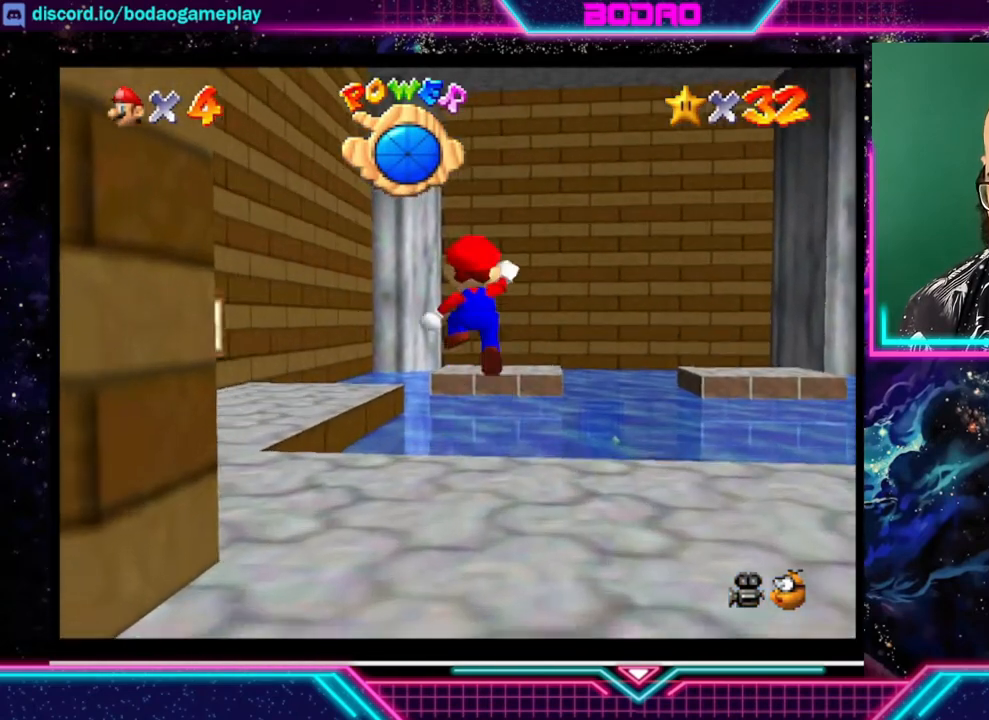
{"buttons": ["A"], "left_stick": "up-right", "events": [[200, "left_stick", "up-right"]]}
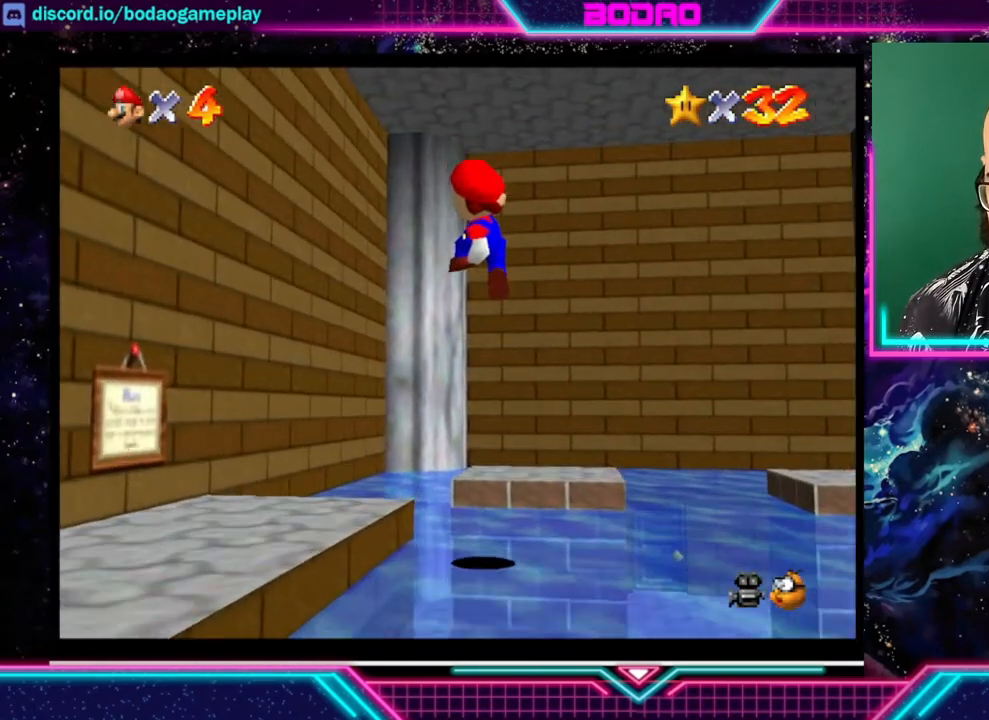
{"buttons": [], "left_stick": "up-right", "events": [[40, "A", "up"], [200, "A", "down"], [400, "A", "up"]]}
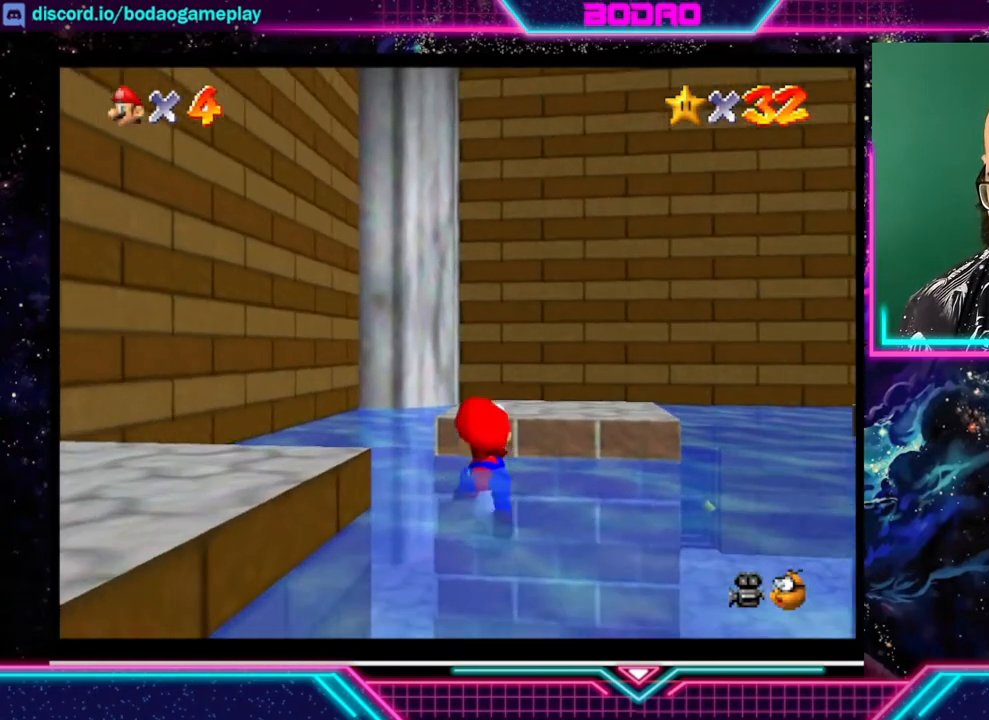
{"buttons": [], "left_stick": "up-right", "events": []}
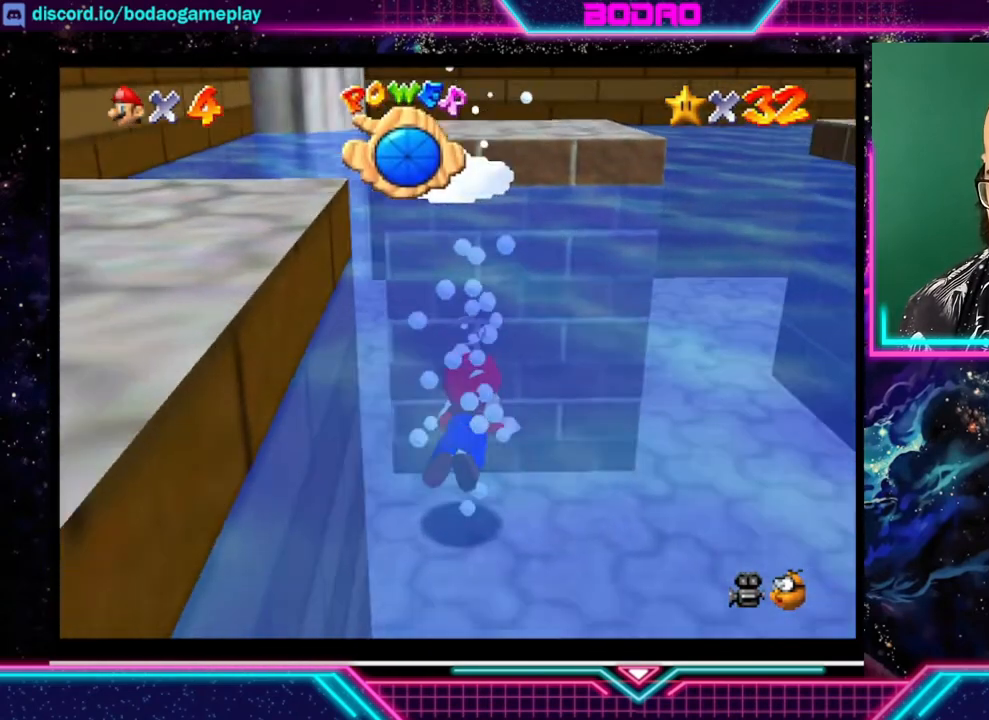
{"buttons": ["A"], "left_stick": "down", "events": [[160, "left_stick", "down"], [280, "A", "down"]]}
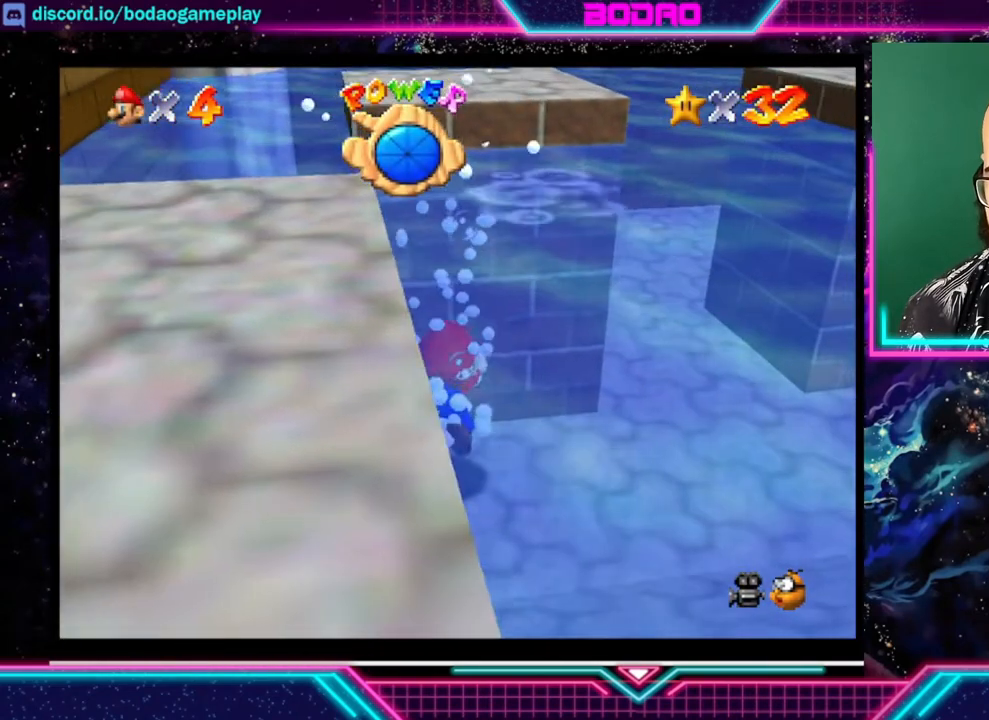
{"buttons": ["A"], "left_stick": "down", "events": [[320, "A", "up"], [480, "A", "down"]]}
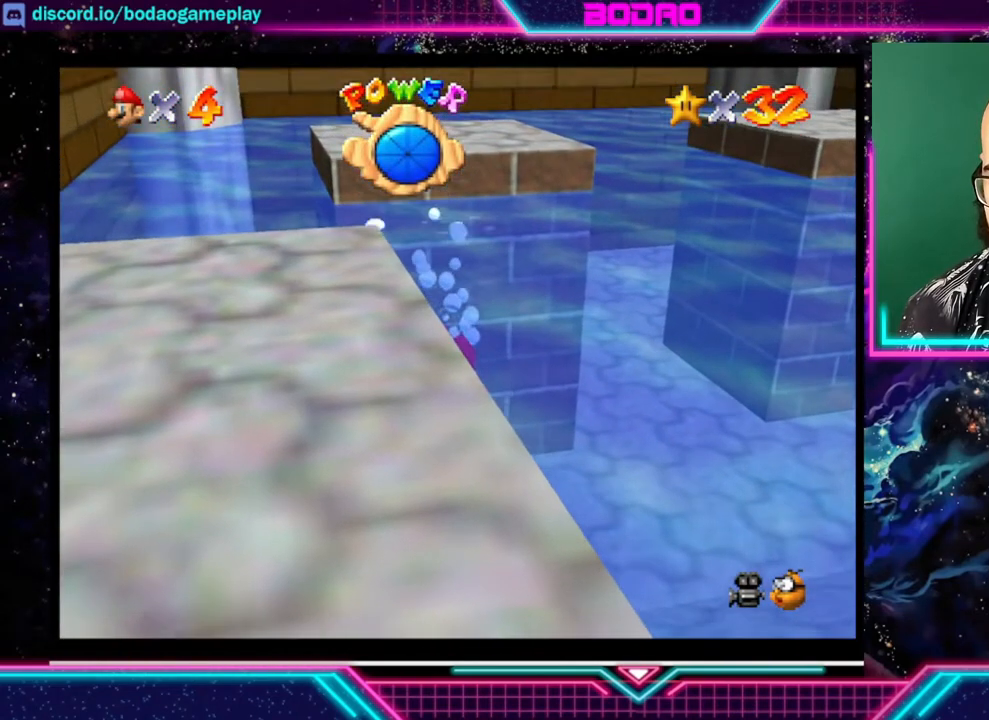
{"buttons": ["A"], "left_stick": "down", "events": []}
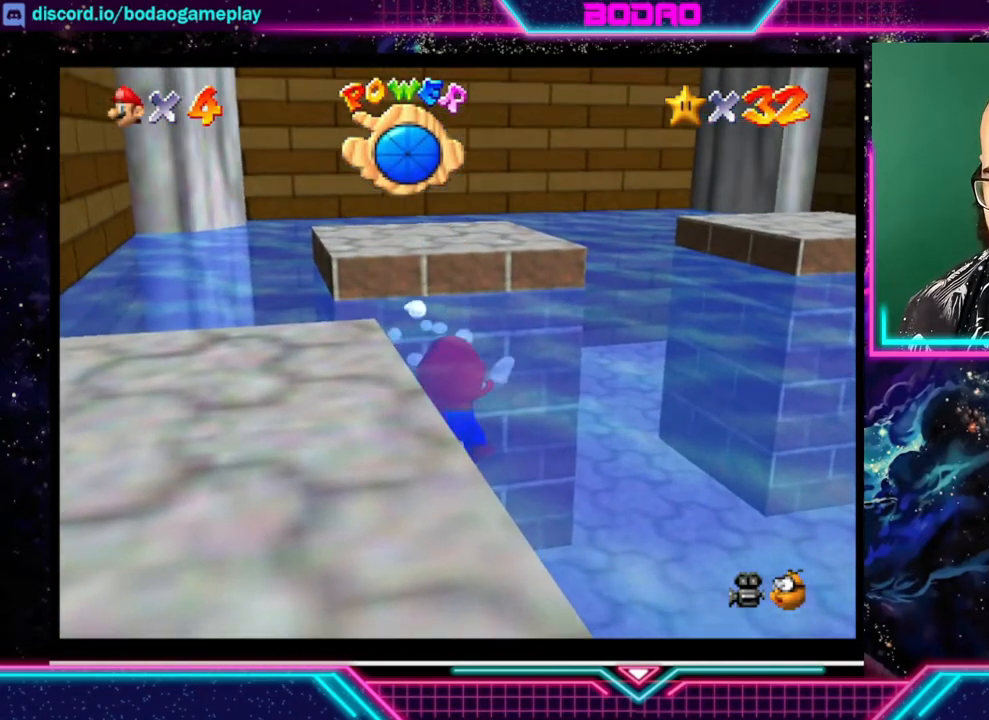
{"buttons": ["A"], "left_stick": "center", "events": [[240, "A", "up"], [240, "left_stick", "center"], [480, "A", "down"]]}